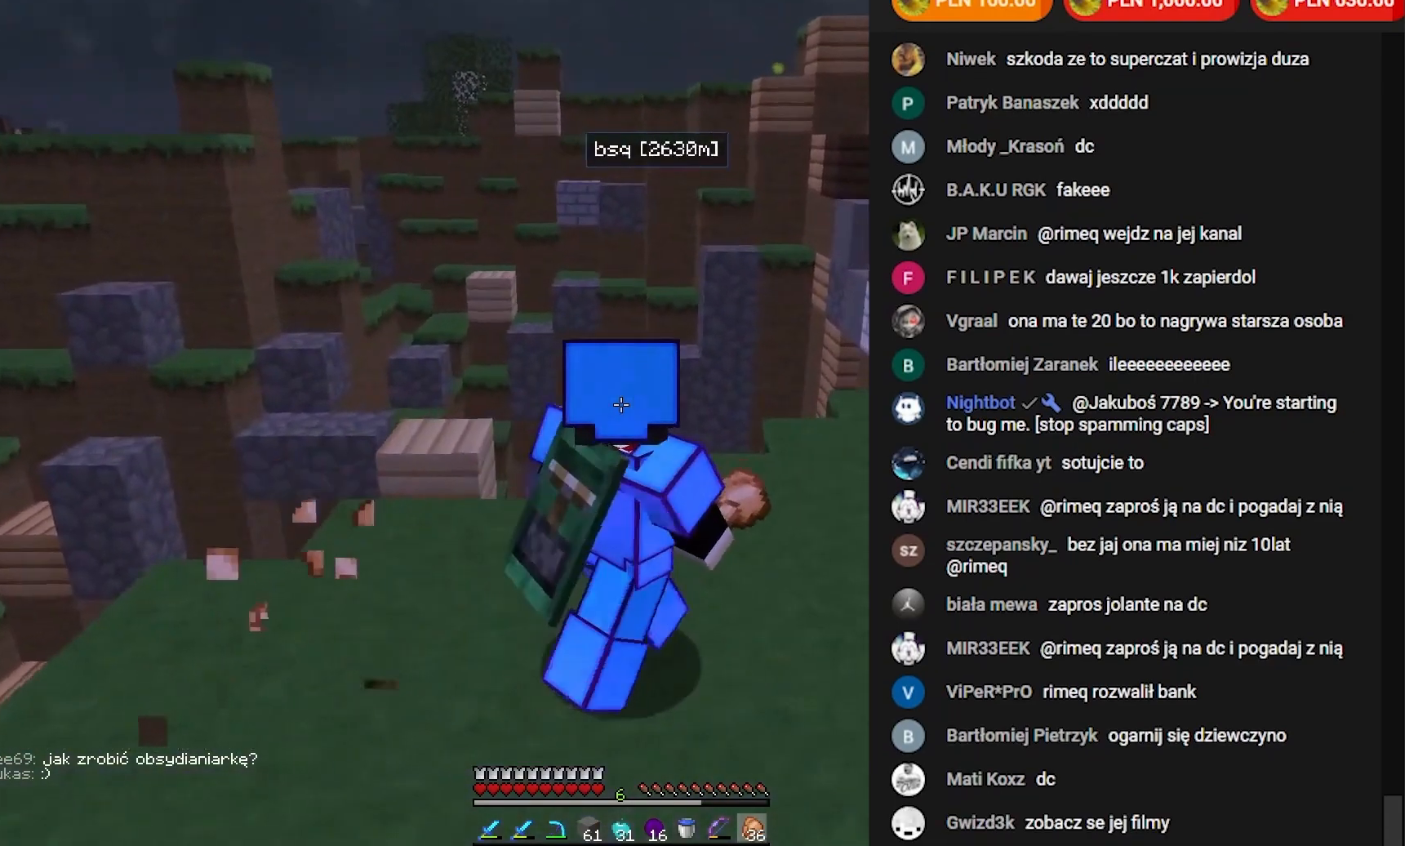
Gameplay with keyboard and mouse; each line is a JSON object with the keys and mouse buttons held at the frame after it. "events" lists presses ("down") and releases ("up") of "a", "d", "s", "w", "mouse_left" and "mouse_right" between this image and that frame as [ms after this image, input, new state], when the widget could be followed in between. "mouse_left", "mouse_right" = the "left", "right" buttons of the "mouse" list. No other keys are recorded. Fast repeated clicks can show as one long hold. Mouse movement is not recorded.
{"keys": [], "mouse": ["left", "right"], "events": [[267, "mouse_left", "down"]]}
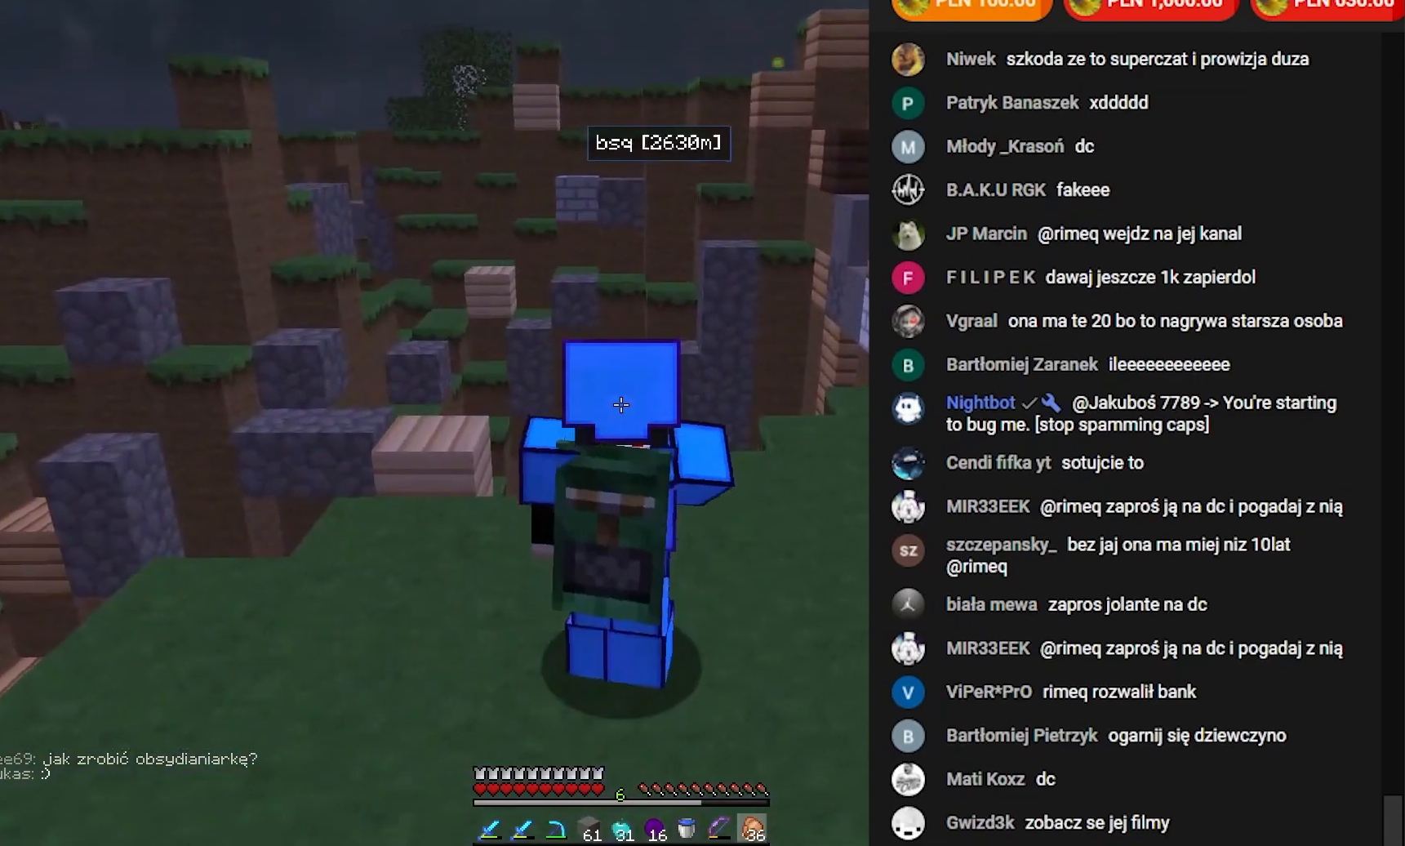
{"keys": ["d"], "mouse": ["left", "right"], "events": [[117, "d", "down"], [150, "mouse_left", "up"], [333, "mouse_left", "down"]]}
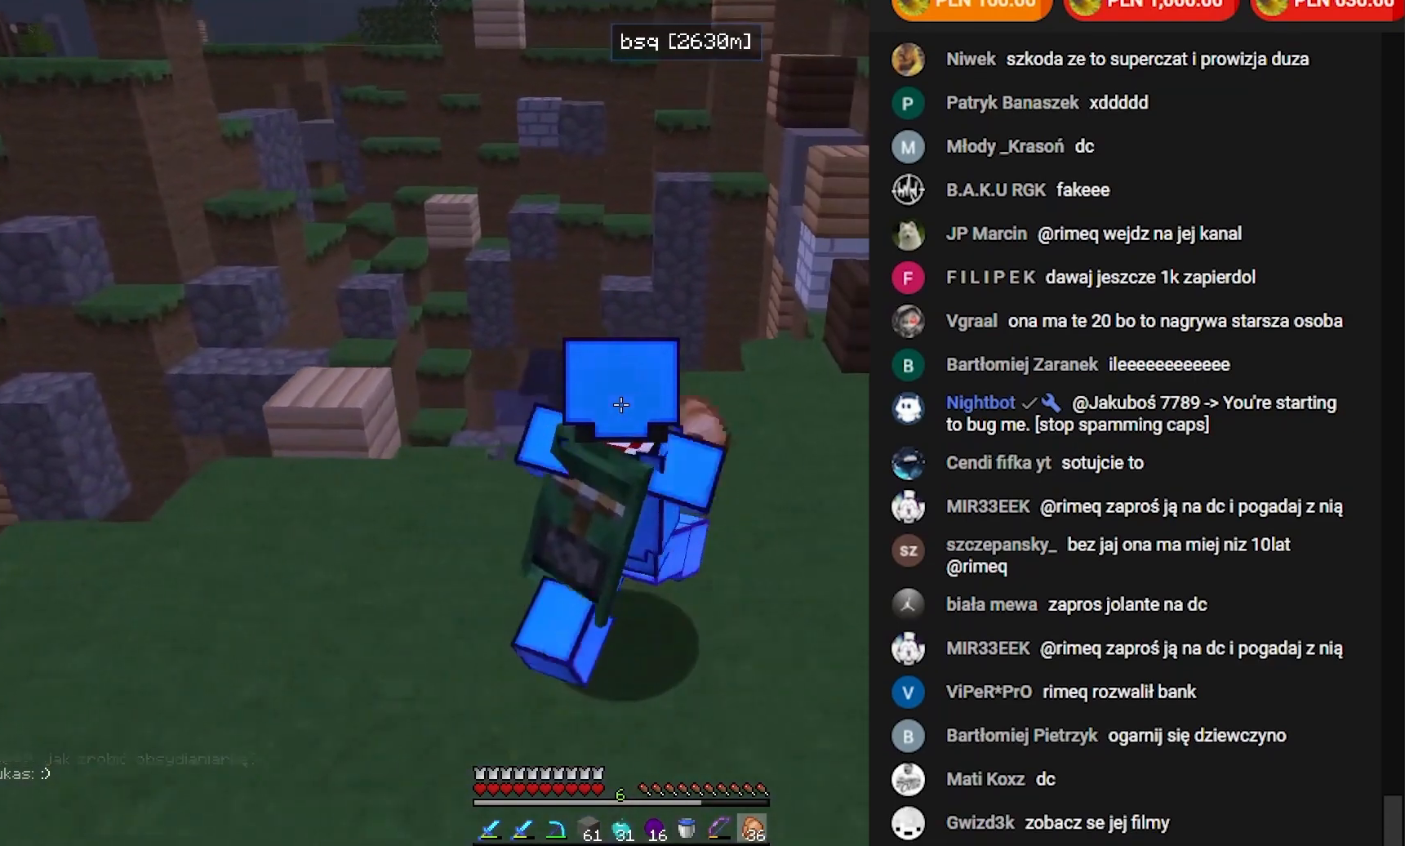
{"keys": [], "mouse": ["left", "right"], "events": [[17, "mouse_left", "up"], [100, "mouse_left", "down"], [267, "mouse_left", "up"], [367, "mouse_left", "down"], [483, "d", "up"]]}
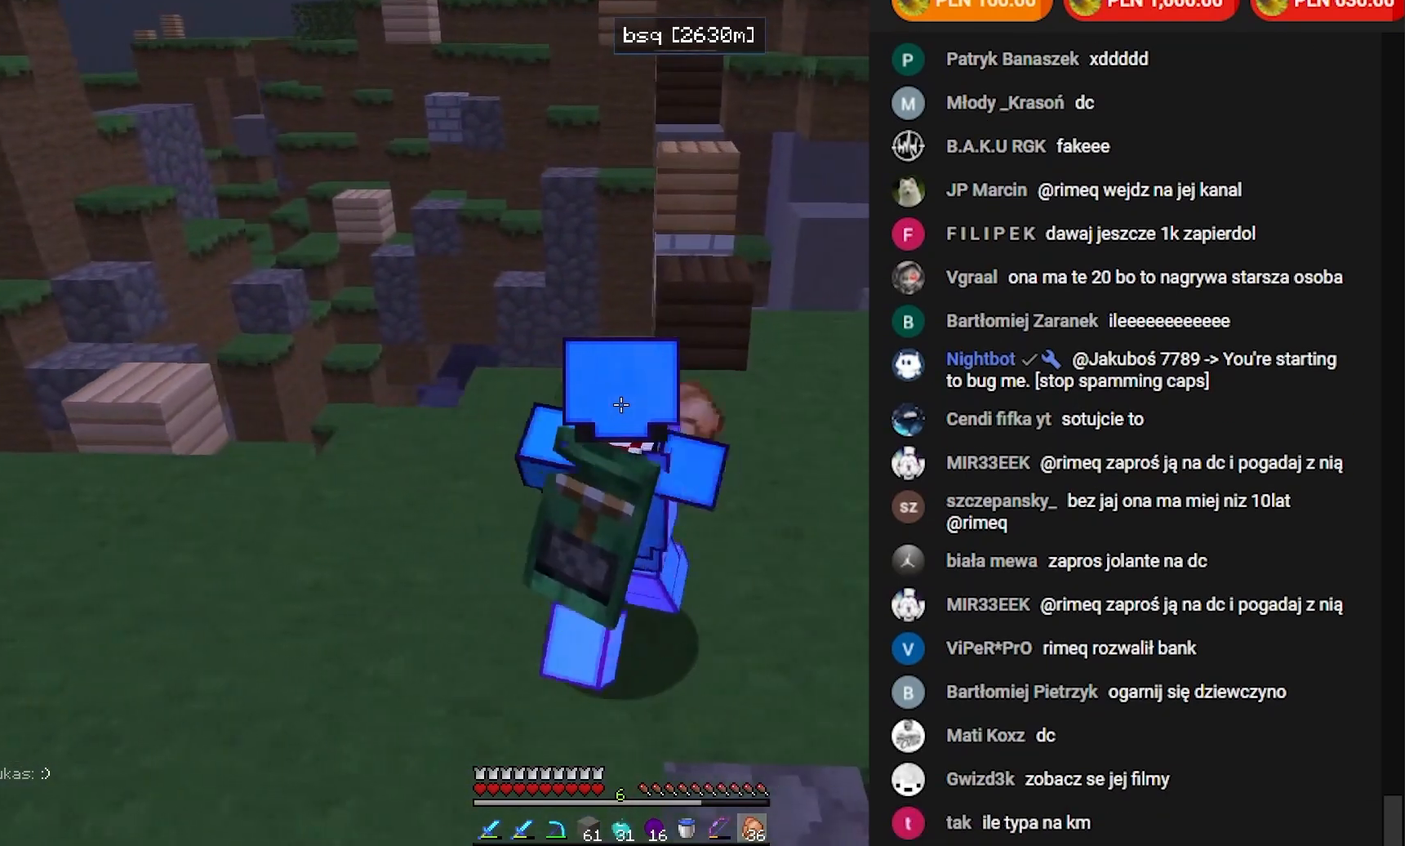
{"keys": [], "mouse": ["left", "right"], "events": [[33, "mouse_left", "up"], [117, "mouse_left", "down"], [183, "d", "down"], [300, "mouse_left", "up"], [433, "mouse_left", "down"], [450, "d", "up"]]}
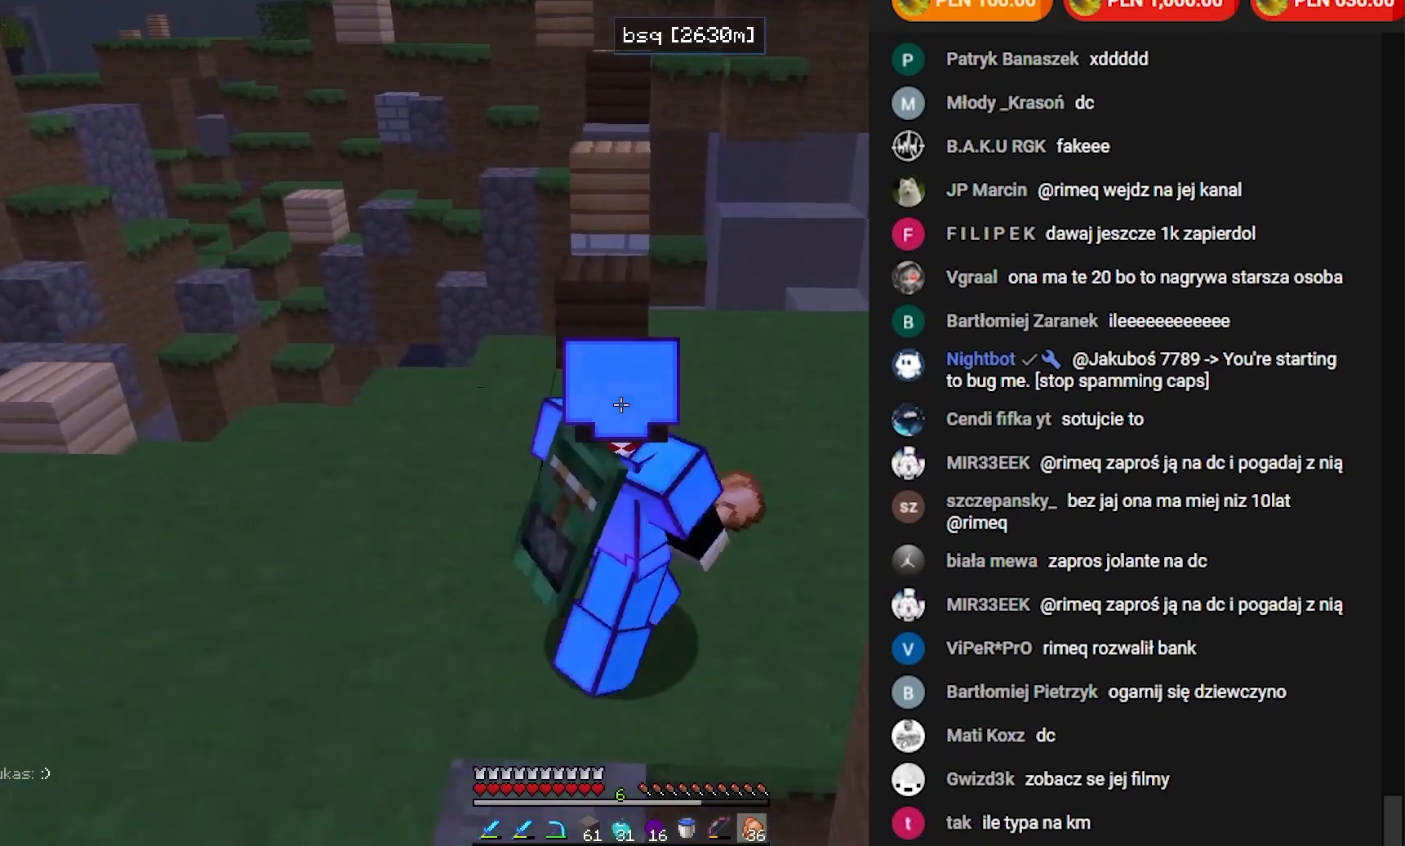
{"keys": ["a"], "mouse": ["right"], "events": [[133, "a", "down"], [133, "mouse_left", "up"], [250, "mouse_left", "down"], [433, "mouse_left", "up"]]}
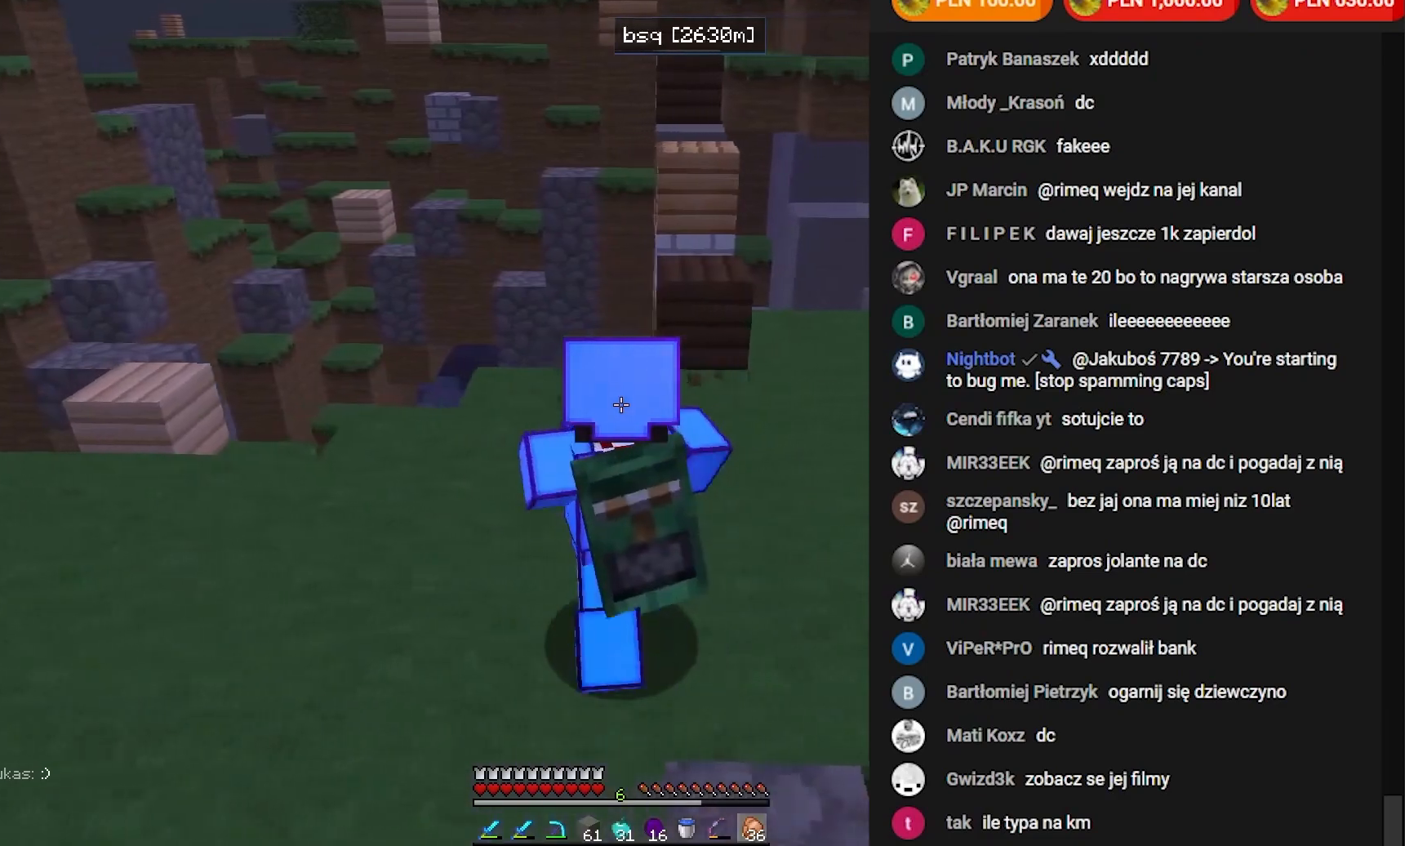
{"keys": ["a"], "mouse": ["right"], "events": [[17, "mouse_left", "down"], [183, "mouse_left", "up"], [333, "mouse_left", "down"], [483, "mouse_left", "up"]]}
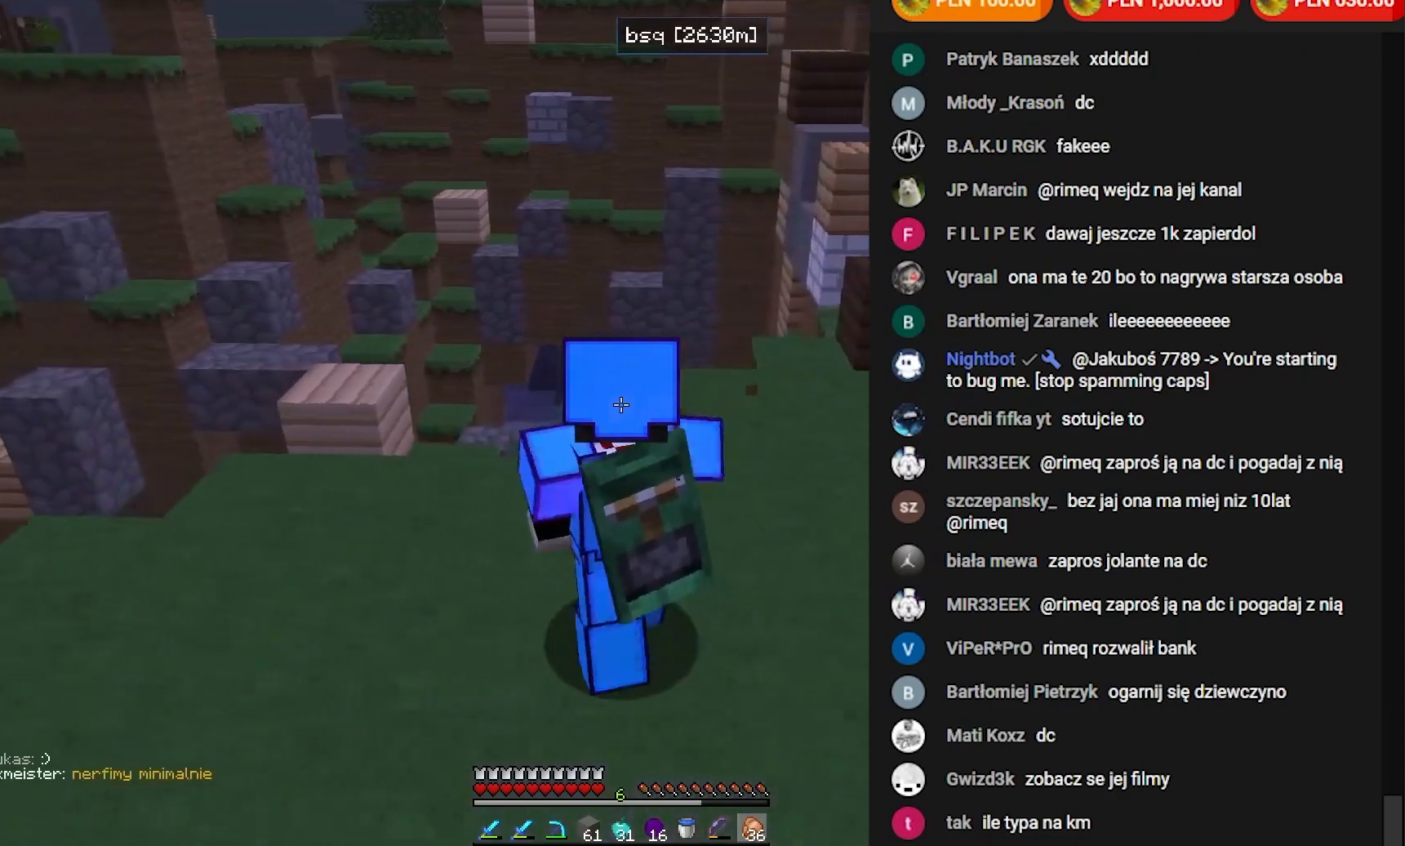
{"keys": [], "mouse": [], "events": [[150, "mouse_right", "up"], [483, "a", "up"]]}
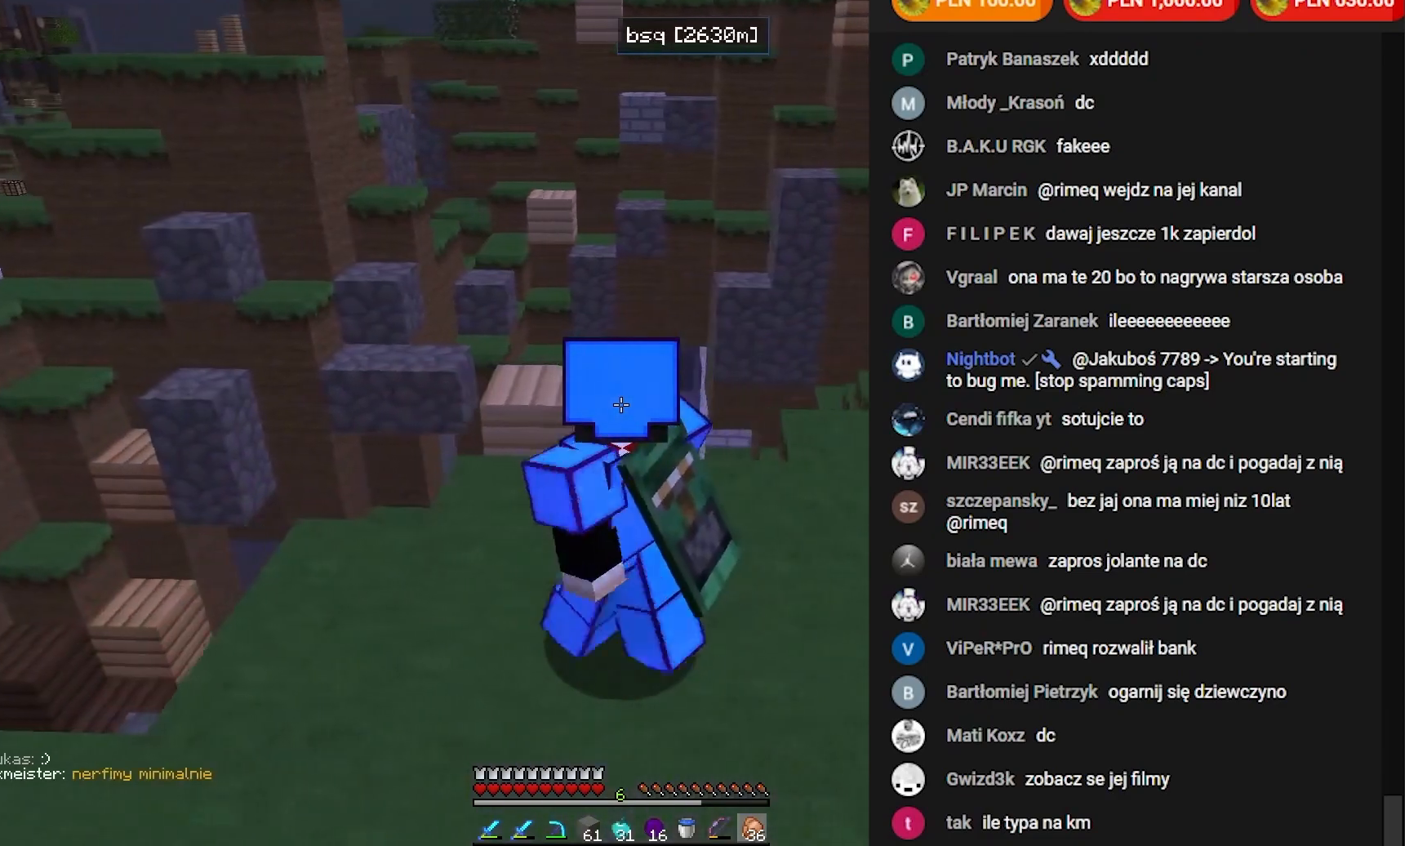
{"keys": [], "mouse": [], "events": []}
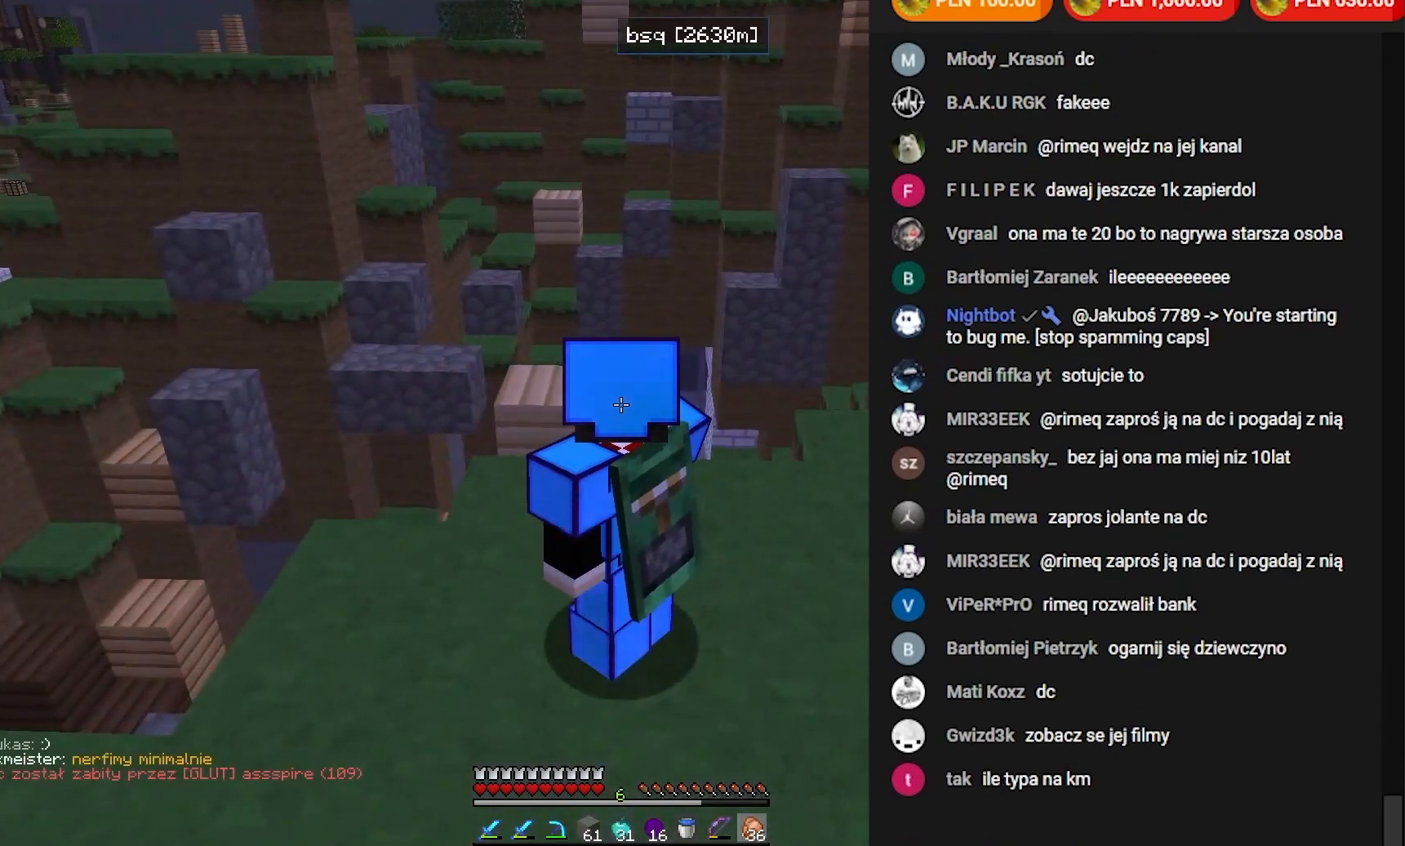
{"keys": [], "mouse": [], "events": []}
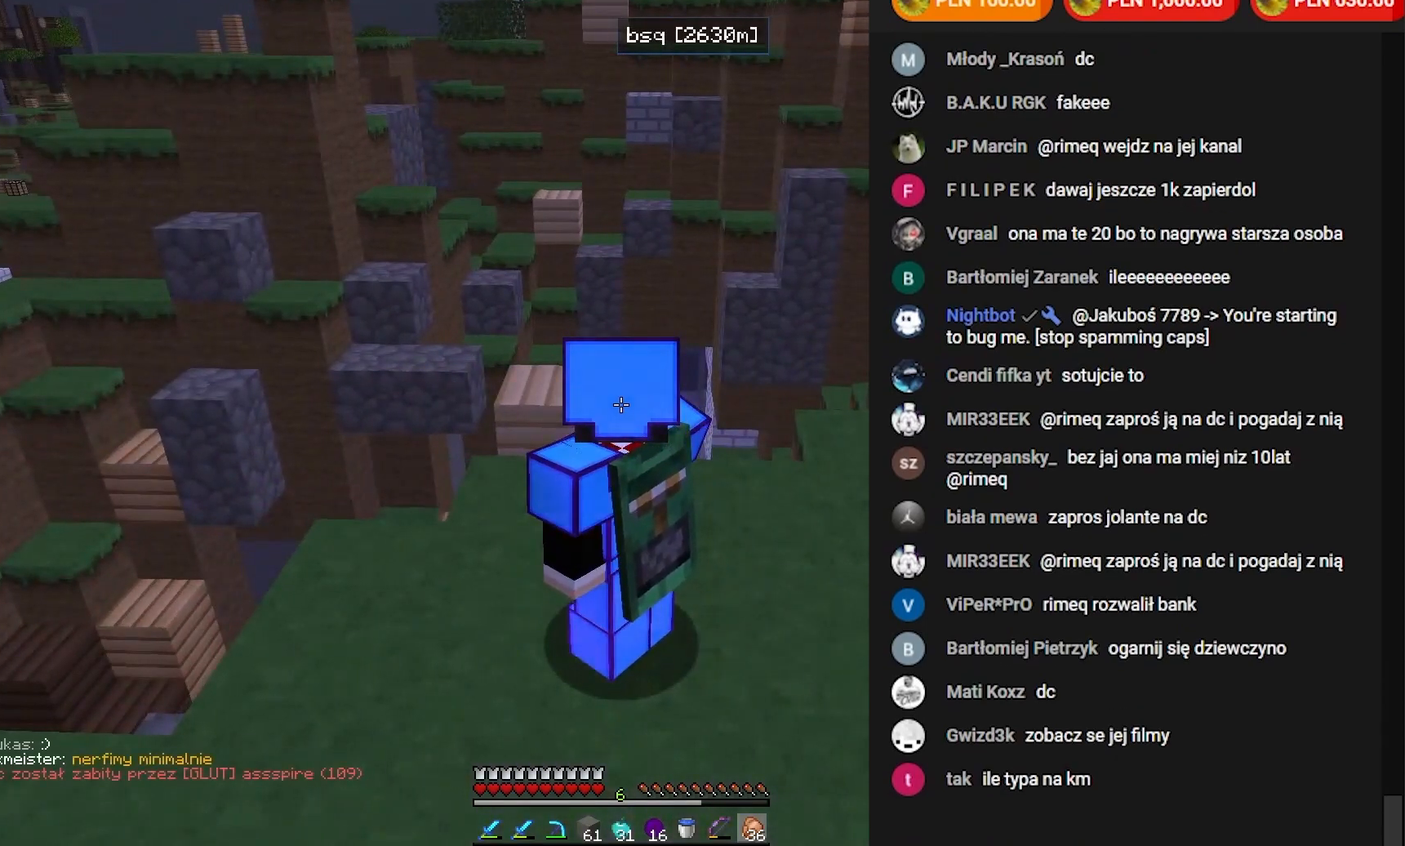
{"keys": [], "mouse": [], "events": []}
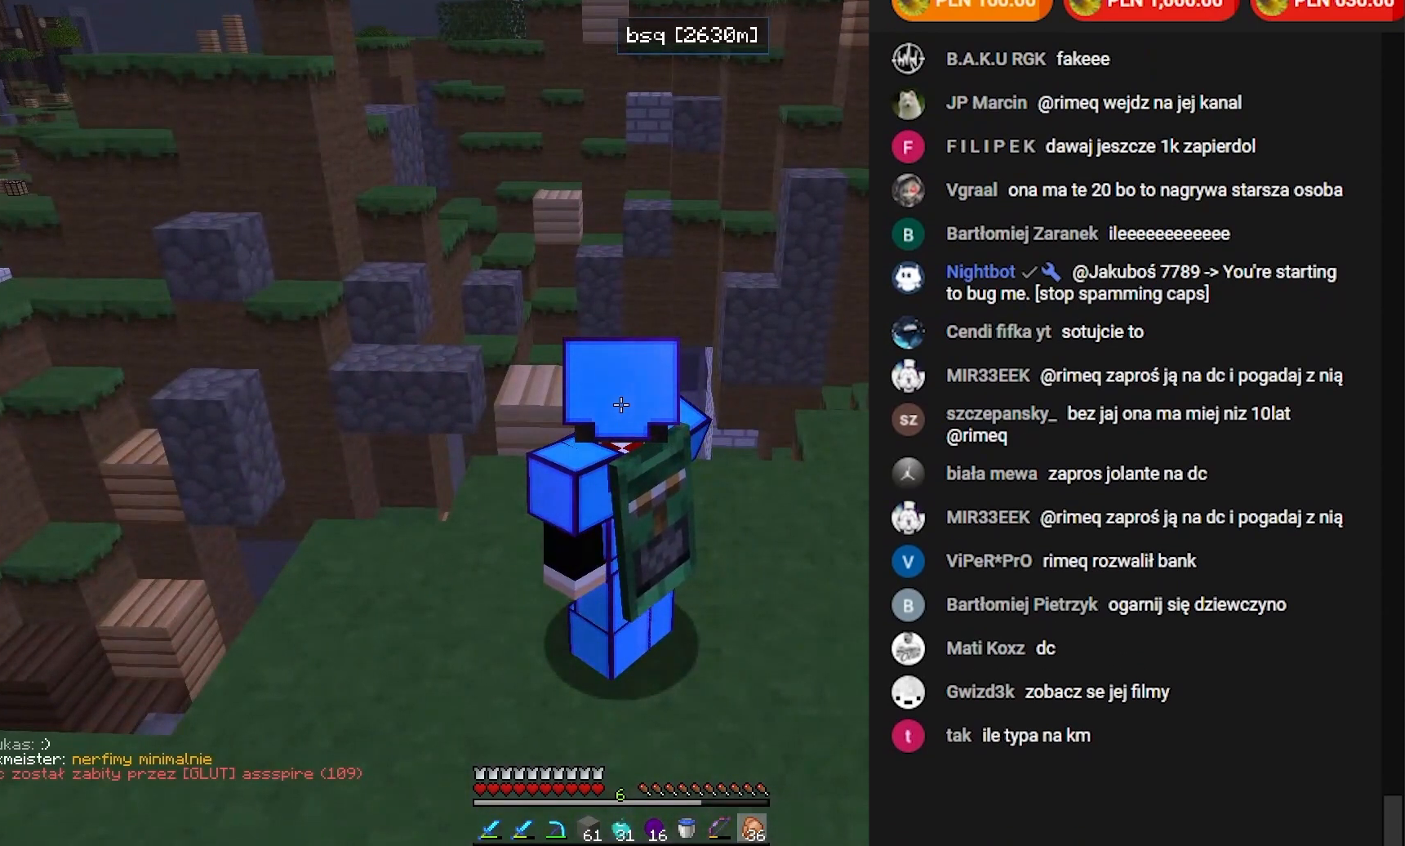
{"keys": ["d"], "mouse": [], "events": [[167, "d", "down"]]}
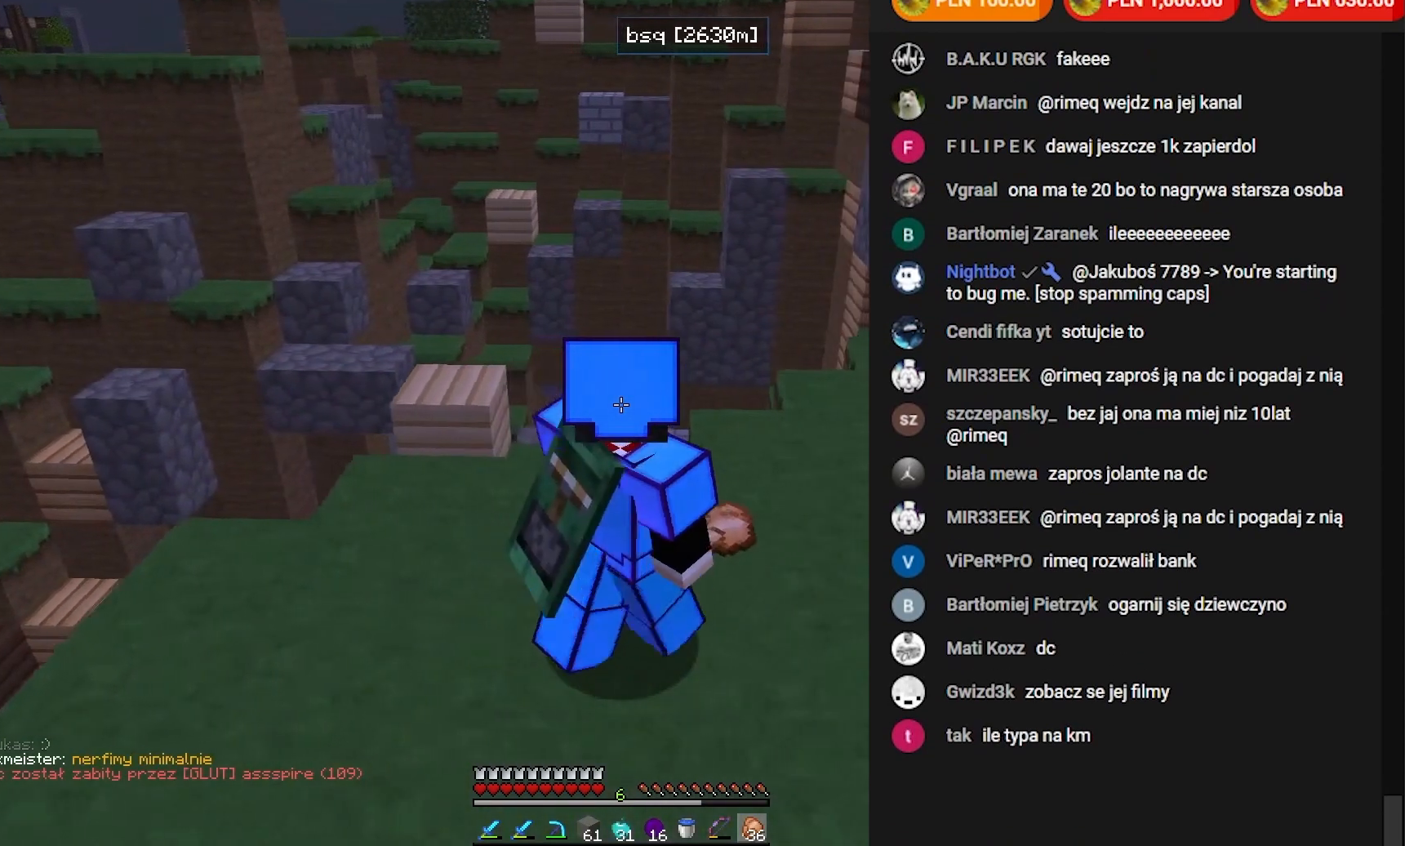
{"keys": ["d"], "mouse": [], "events": []}
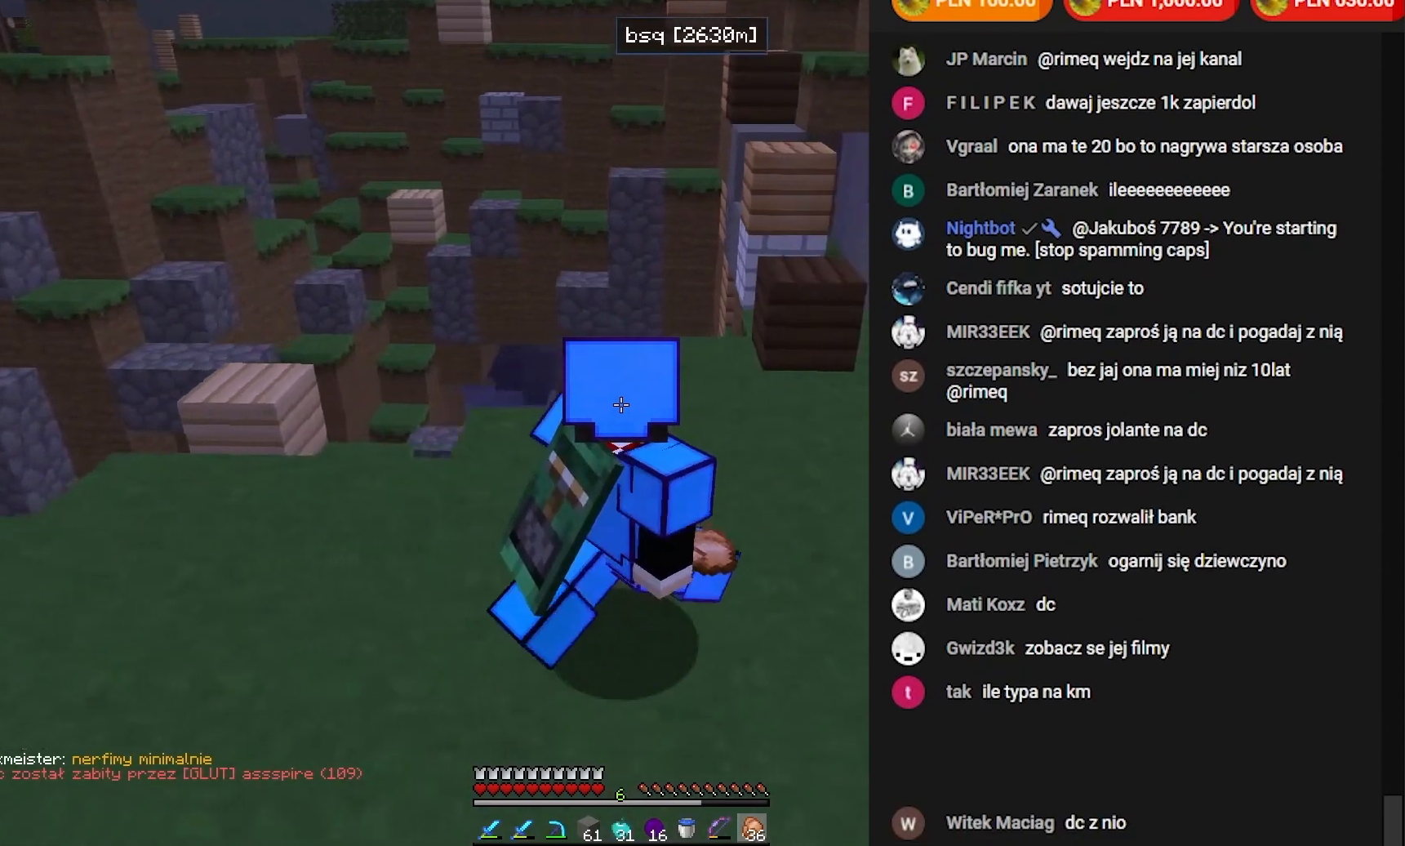
{"keys": ["d", "w"], "mouse": [], "events": [[83, "w", "down"]]}
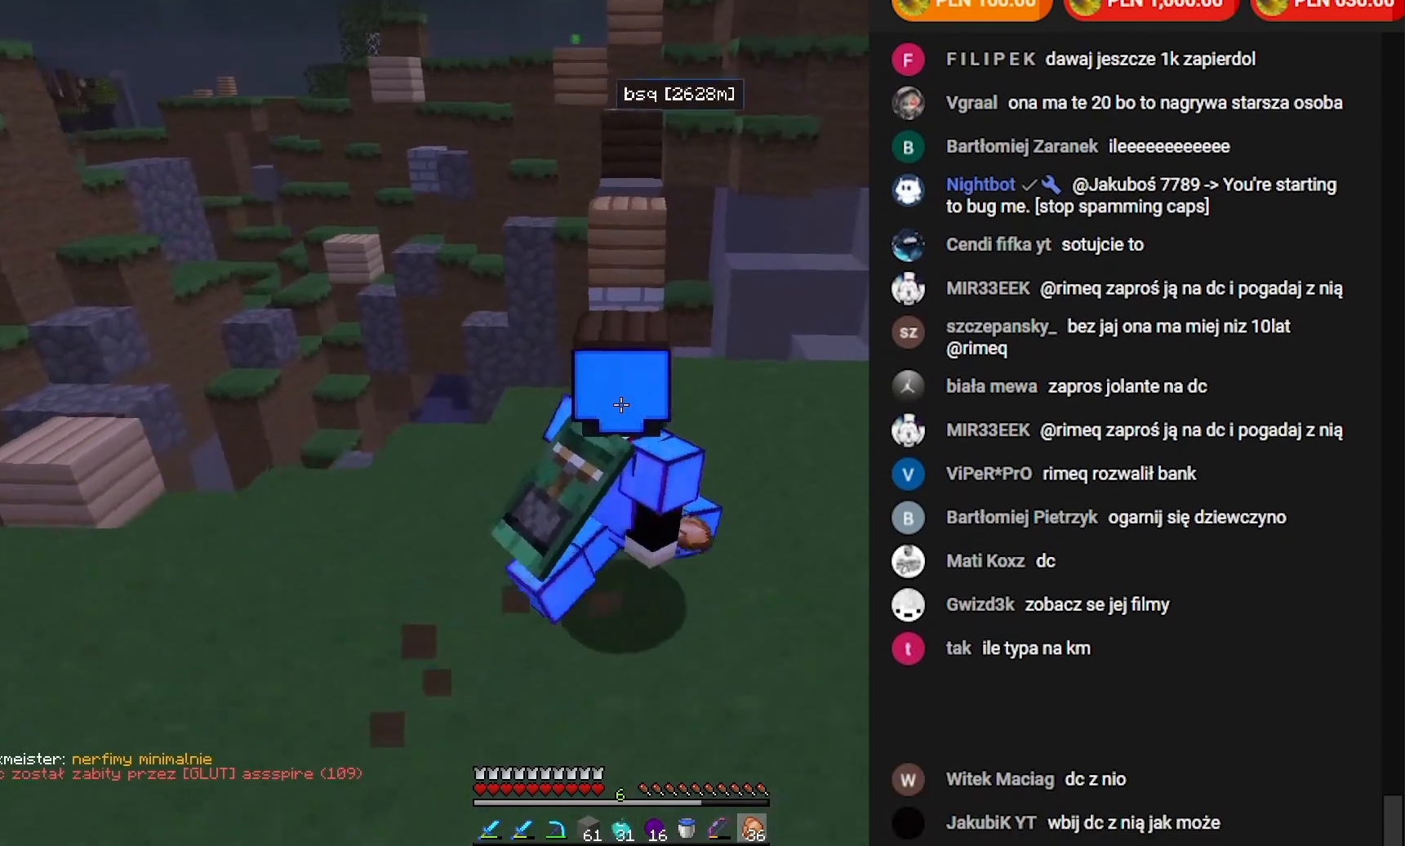
{"keys": ["d", "w"], "mouse": ["left"], "events": [[383, "mouse_left", "down"]]}
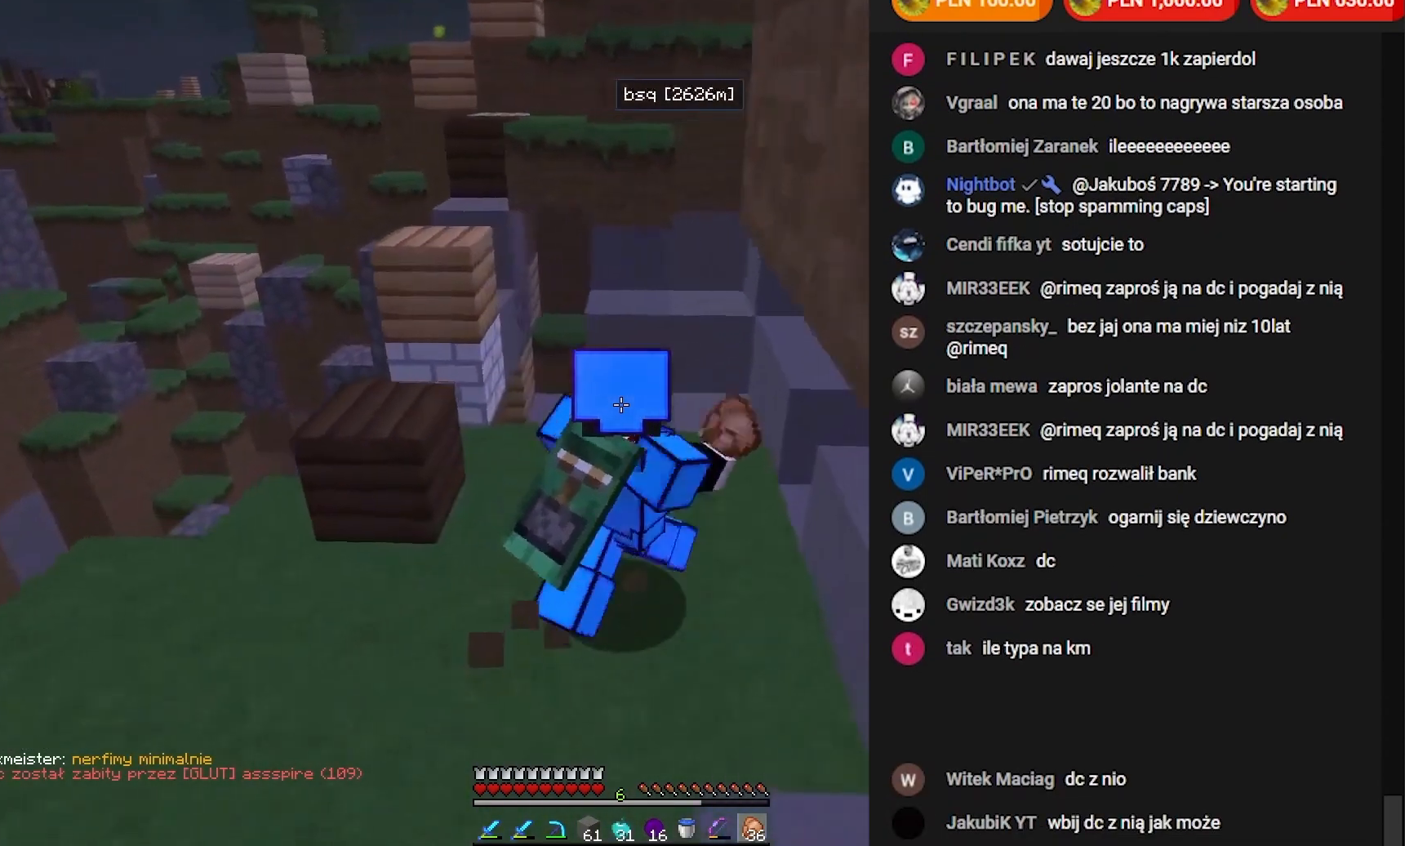
{"keys": ["d", "w"], "mouse": [], "events": [[217, "mouse_left", "up"]]}
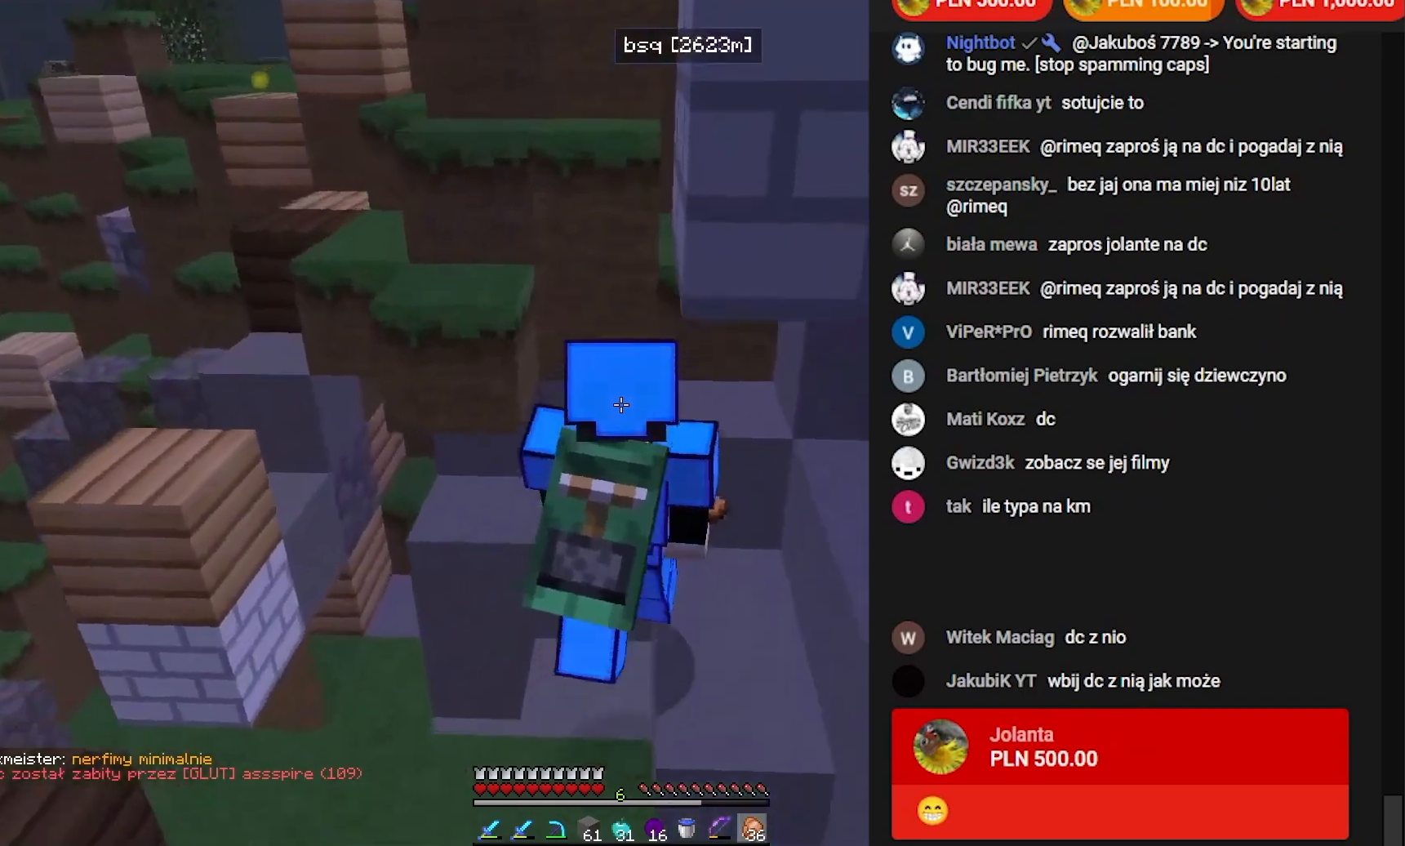
{"keys": ["d", "w"], "mouse": ["left"], "events": [[400, "mouse_left", "down"]]}
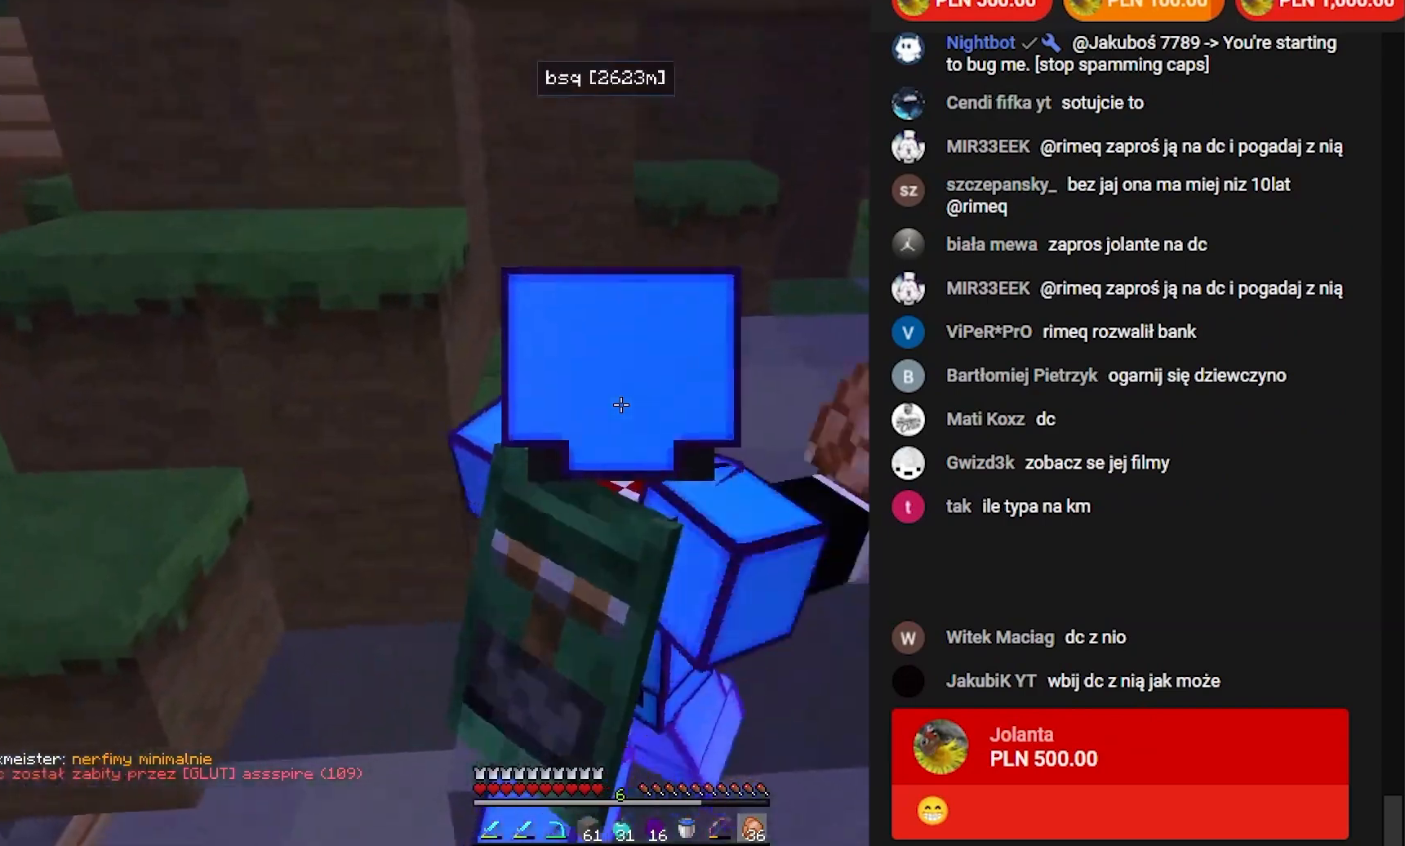
{"keys": ["d", "w"], "mouse": [], "events": [[67, "mouse_left", "up"], [300, "d", "up"], [467, "d", "down"]]}
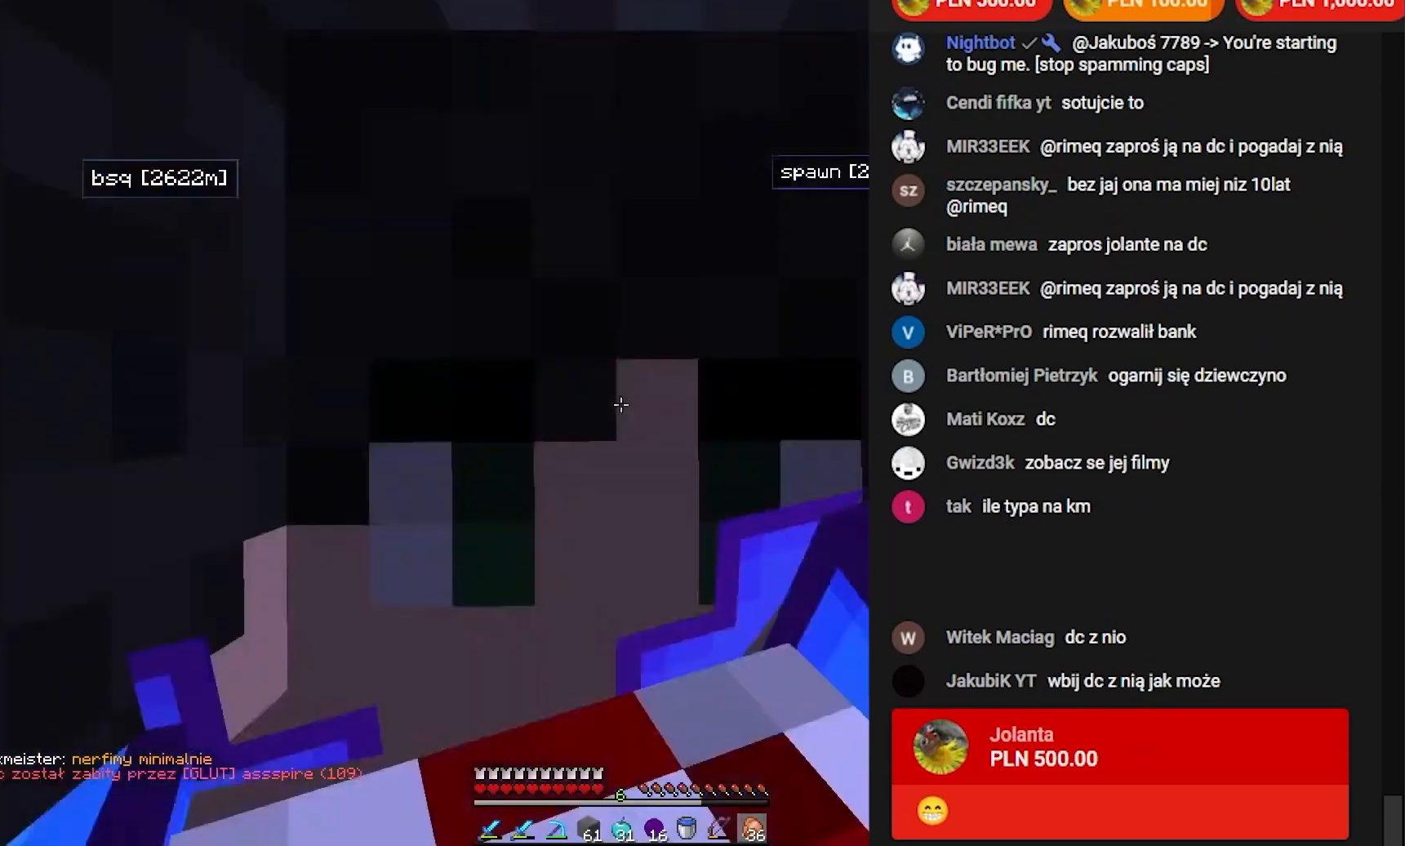
{"keys": ["w"], "mouse": [], "events": [[350, "d", "up"]]}
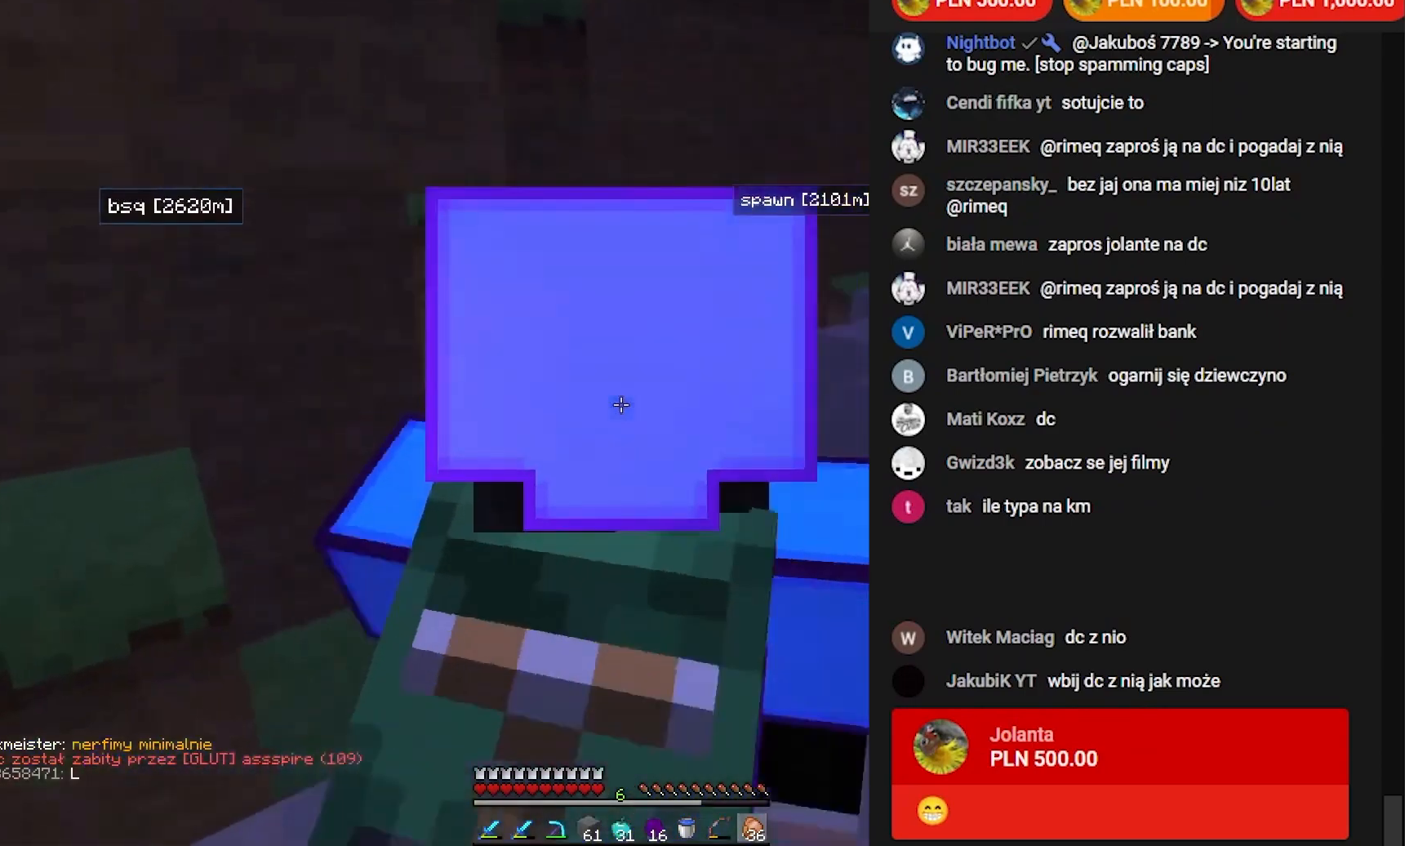
{"keys": ["d", "w"], "mouse": [], "events": [[150, "d", "down"]]}
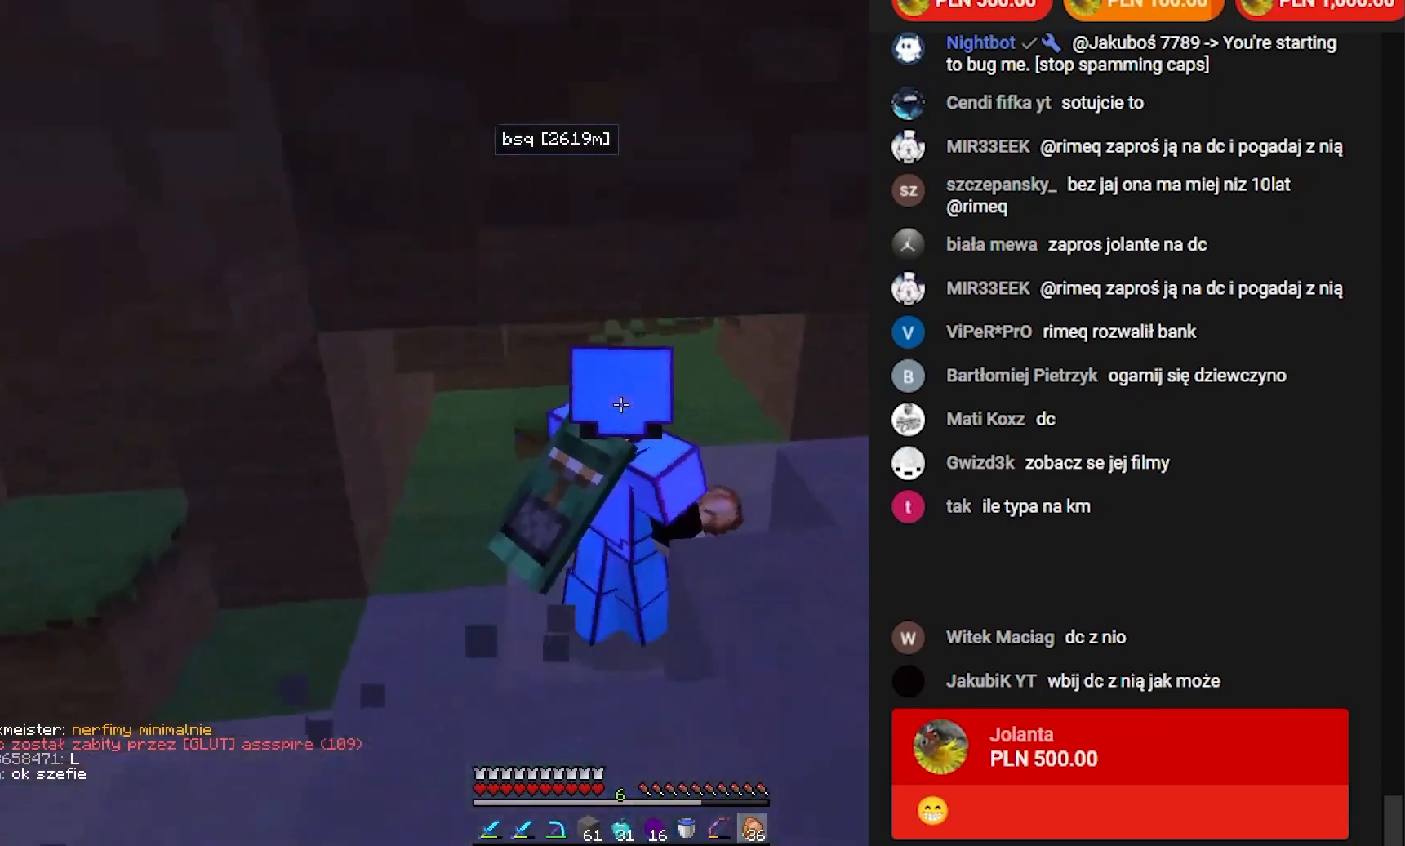
{"keys": ["d", "w"], "mouse": ["left"], "events": [[350, "mouse_left", "down"]]}
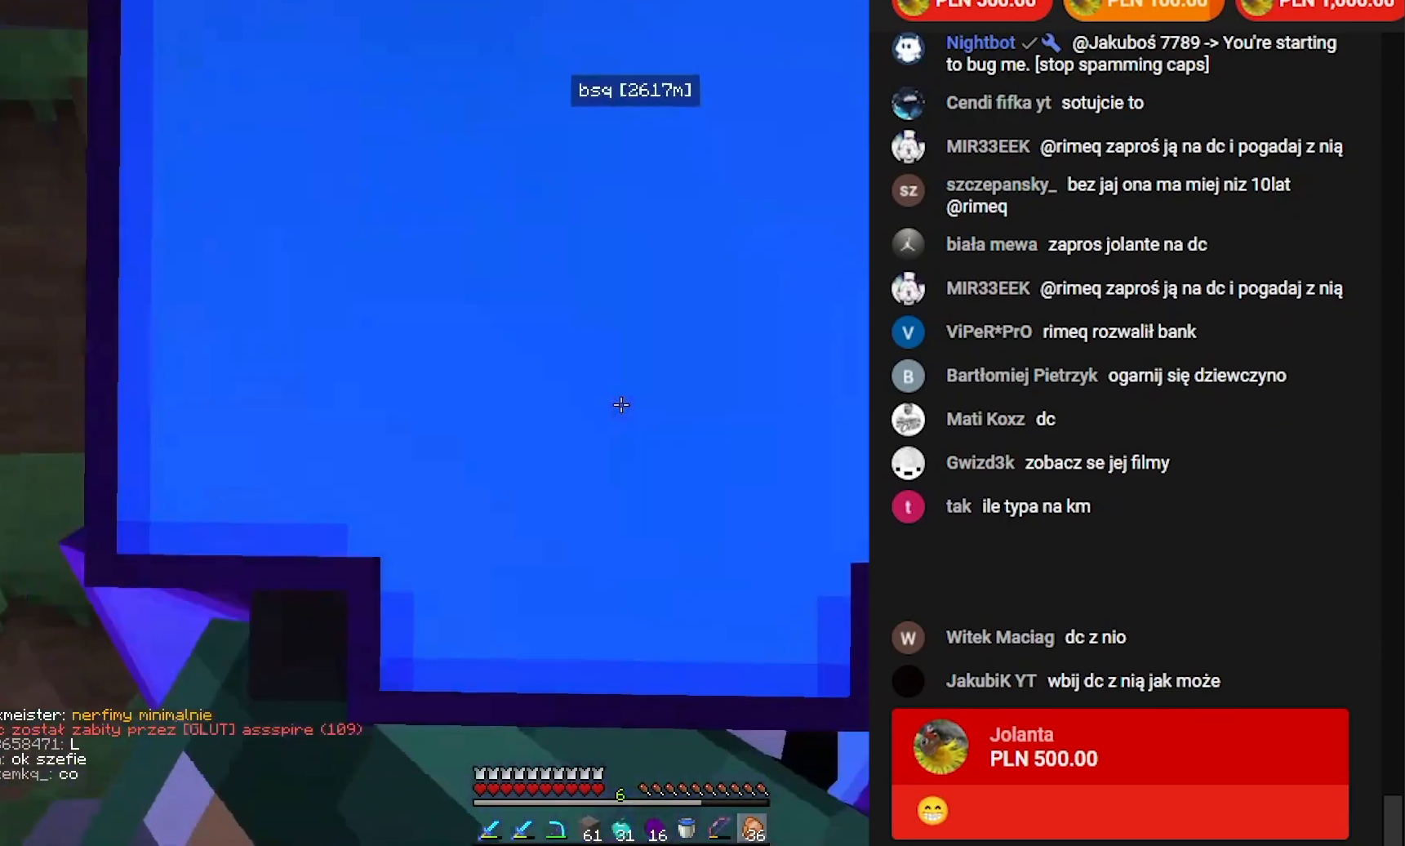
{"keys": ["a", "w"], "mouse": [], "events": [[33, "mouse_left", "up"], [100, "d", "up"], [217, "d", "down"], [400, "d", "up"], [450, "a", "down"]]}
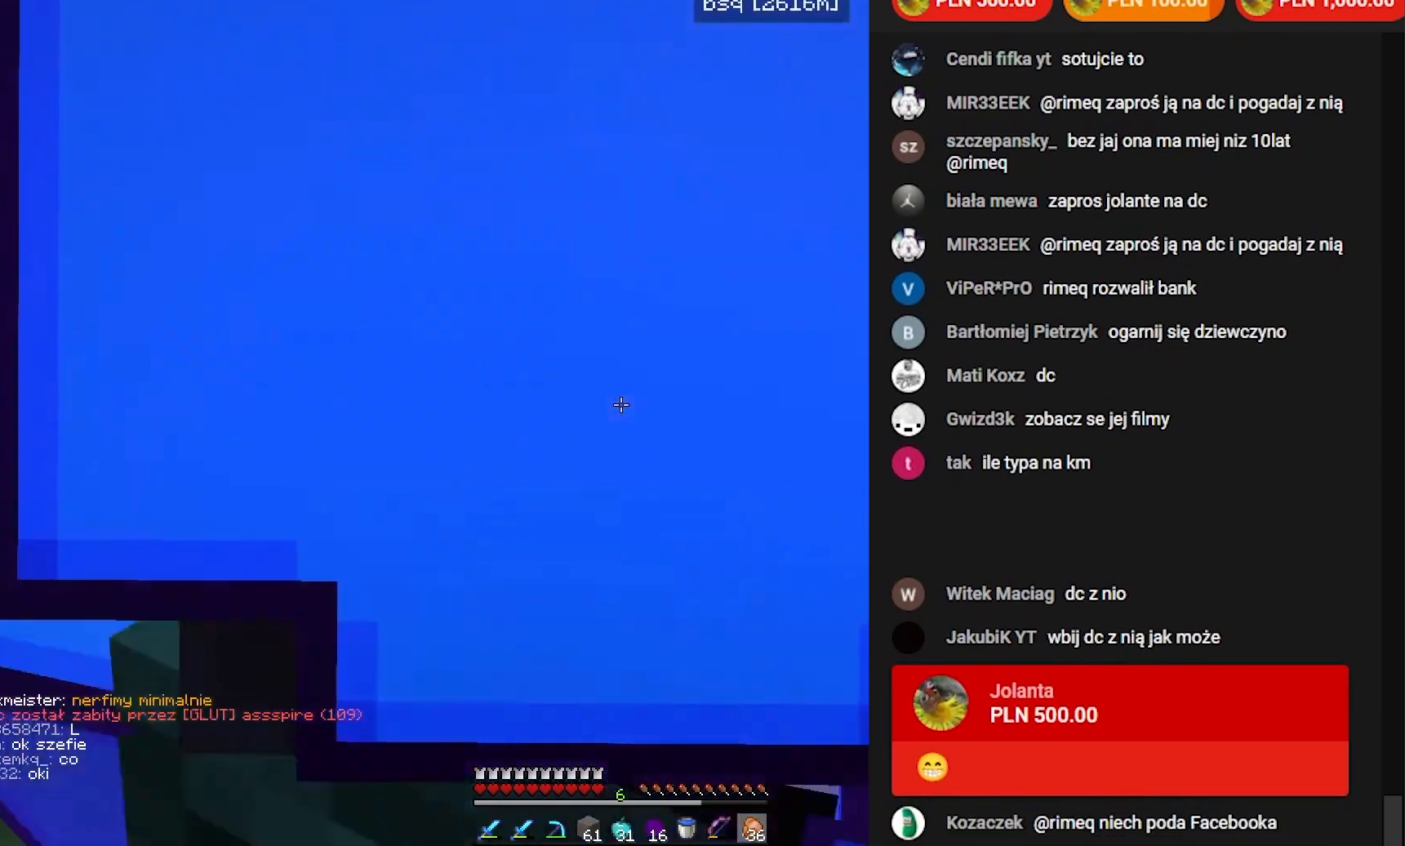
{"keys": ["w"], "mouse": ["left"], "events": [[283, "mouse_left", "down"], [300, "a", "up"]]}
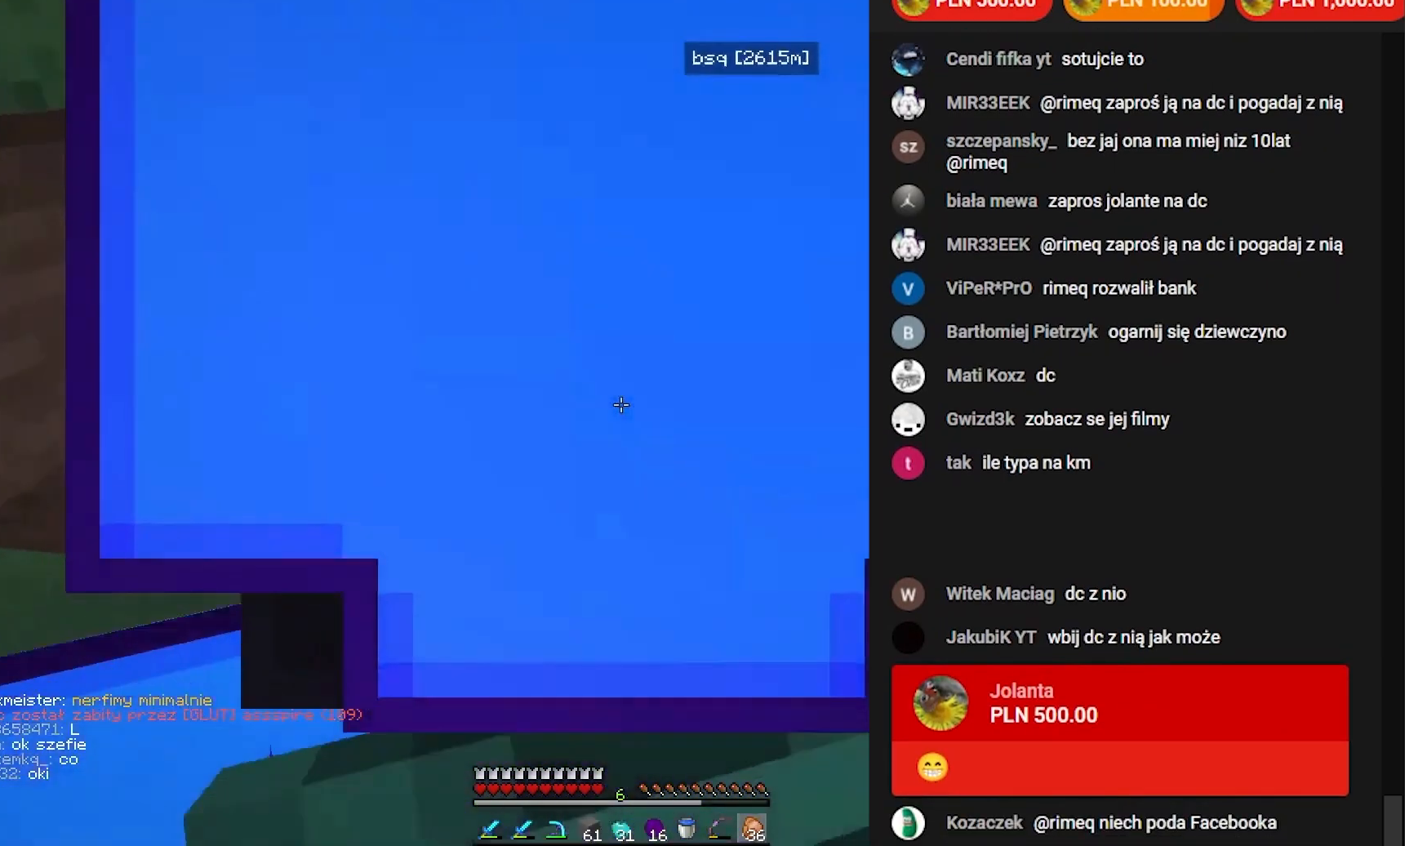
{"keys": ["d", "w"], "mouse": [], "events": [[17, "mouse_left", "up"], [117, "d", "down"]]}
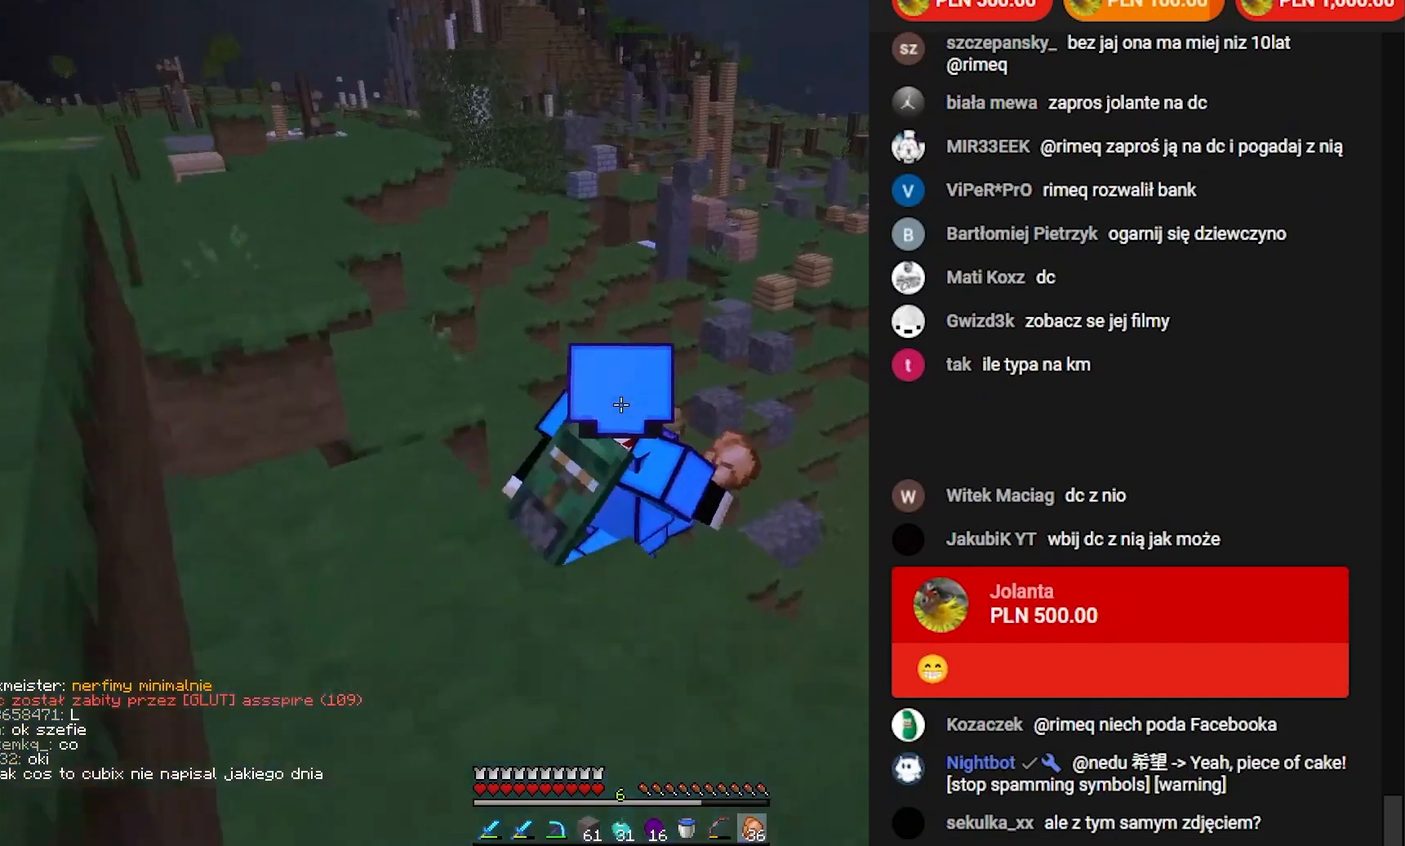
{"keys": [], "mouse": [], "events": [[67, "w", "up"], [117, "d", "up"]]}
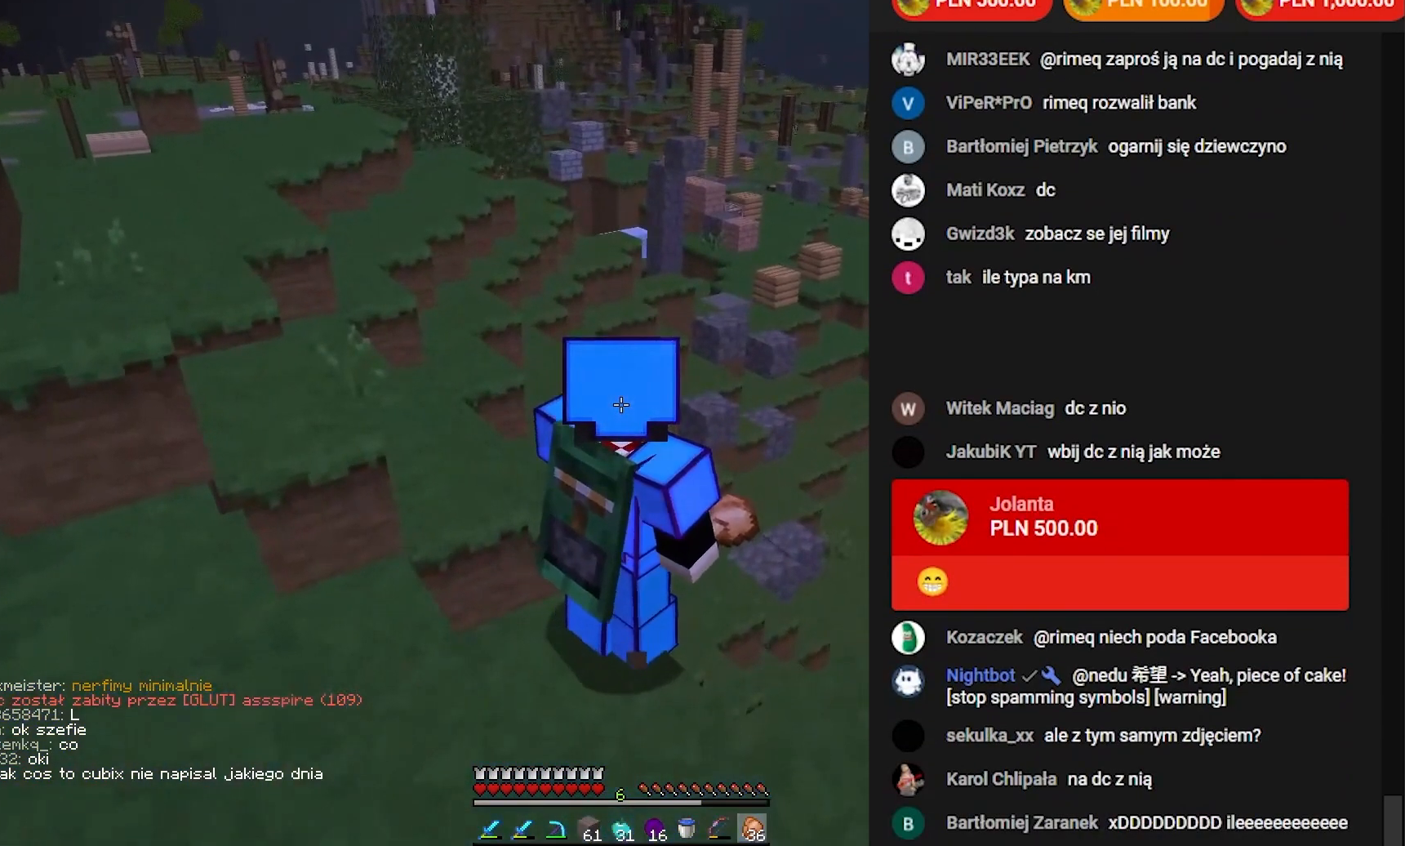
{"keys": ["a", "w"], "mouse": [], "events": [[333, "w", "down"], [383, "a", "down"]]}
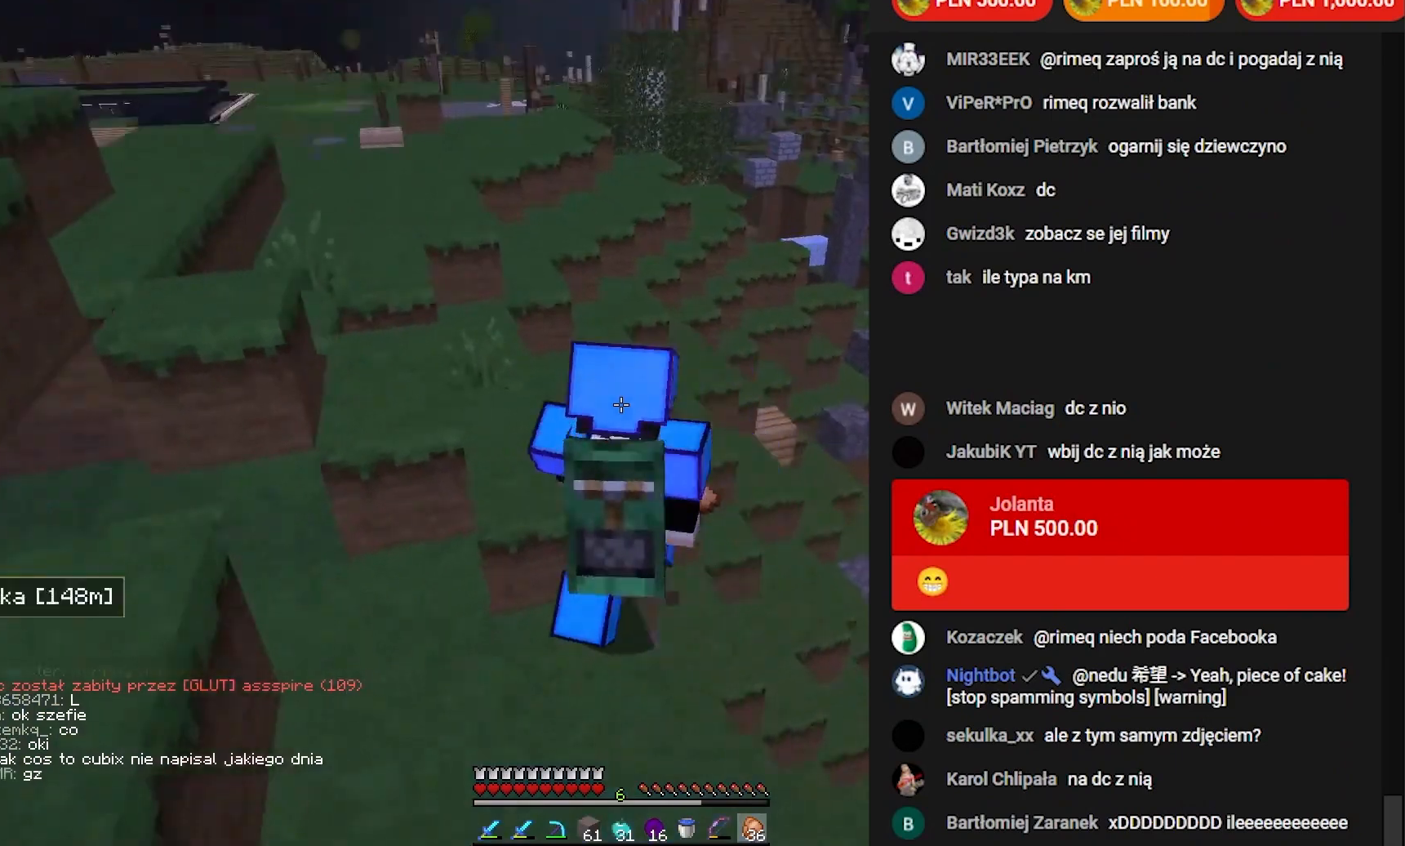
{"keys": [], "mouse": [], "events": [[300, "w", "up"], [317, "a", "up"]]}